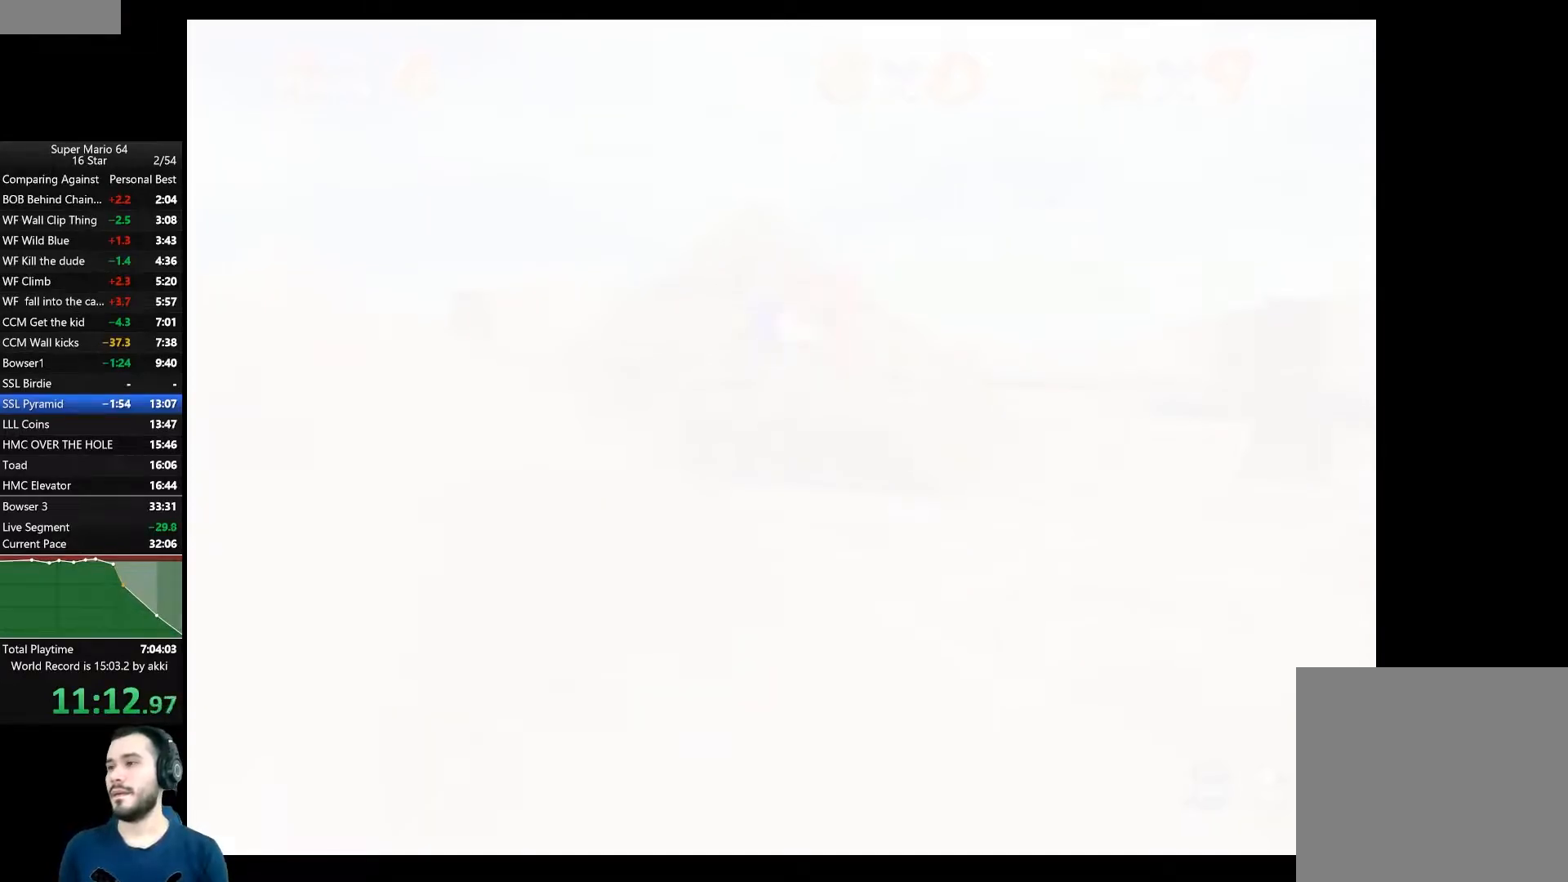
Gameplay with a controller (Xbox layout); each line is a JSON object with the inputs held at the frame after it. "events" lists button and stick changes between this image and that frame as [ms after this image, input, new state], when the widget could be followed in between. Not read: R3.
{"buttons": [], "left_stick": "up", "right_stick": "center", "events": []}
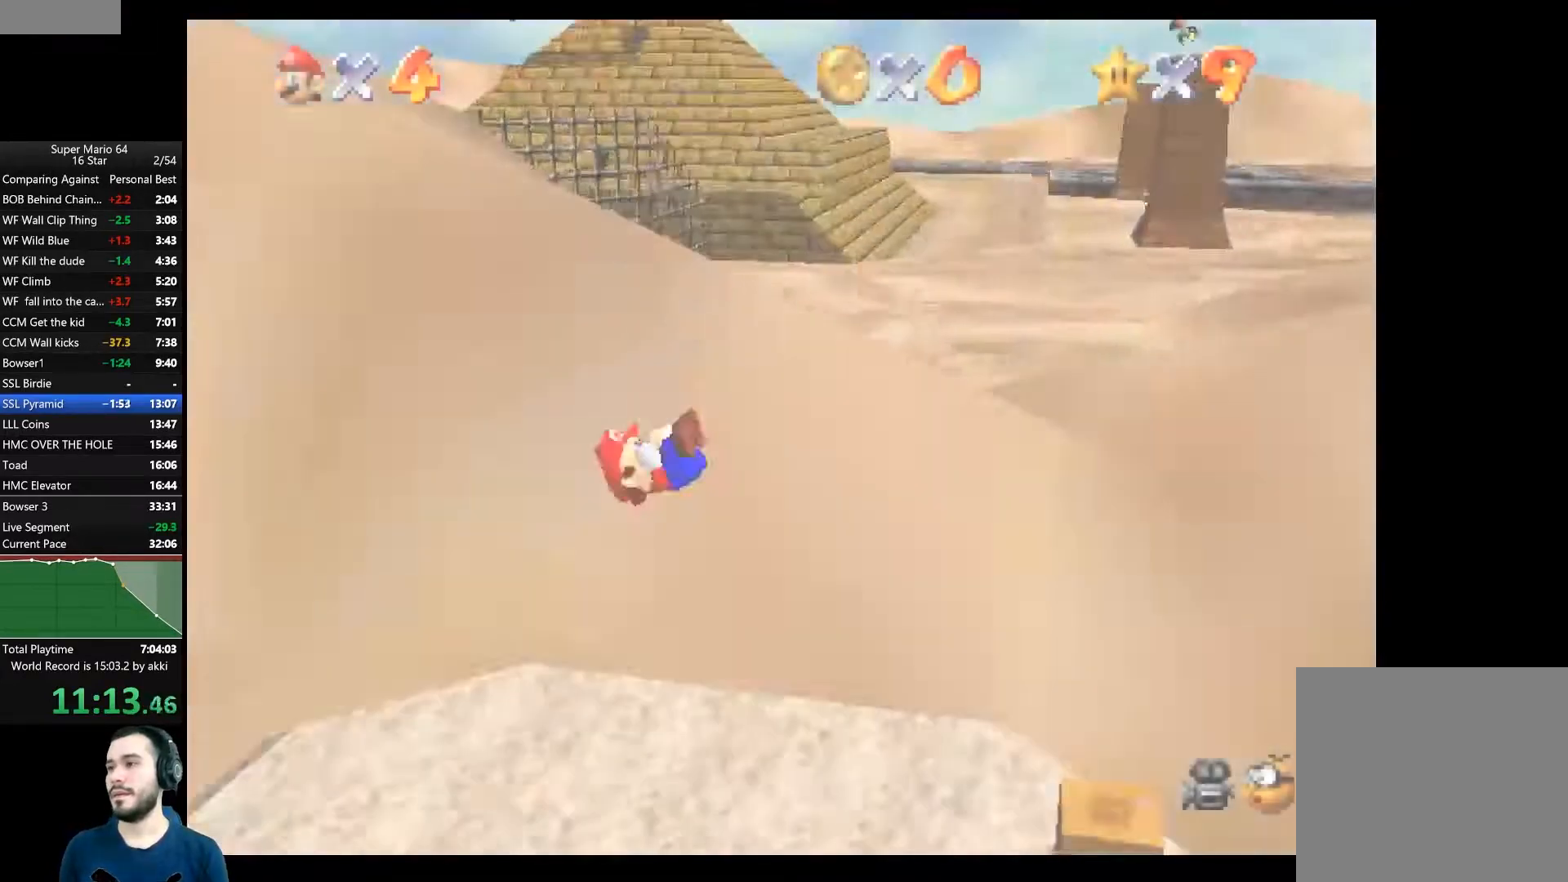
{"buttons": [], "left_stick": "up", "right_stick": "center", "events": []}
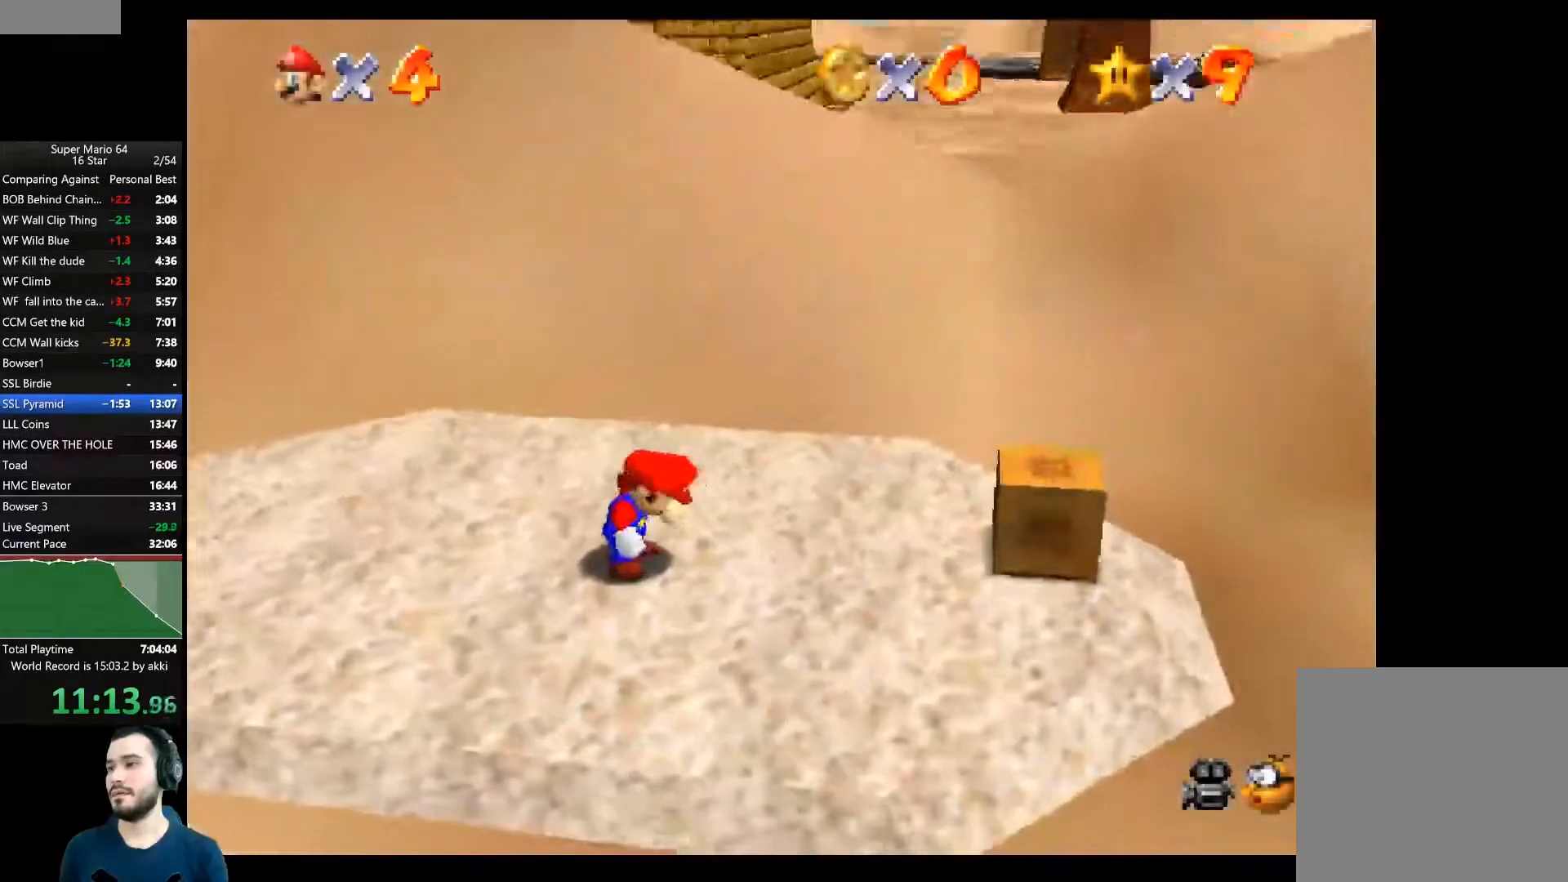
{"buttons": ["A", "X"], "left_stick": "up-right", "right_stick": "center", "events": [[84, "left_stick", "up-right"], [417, "A", "down"], [501, "X", "down"]]}
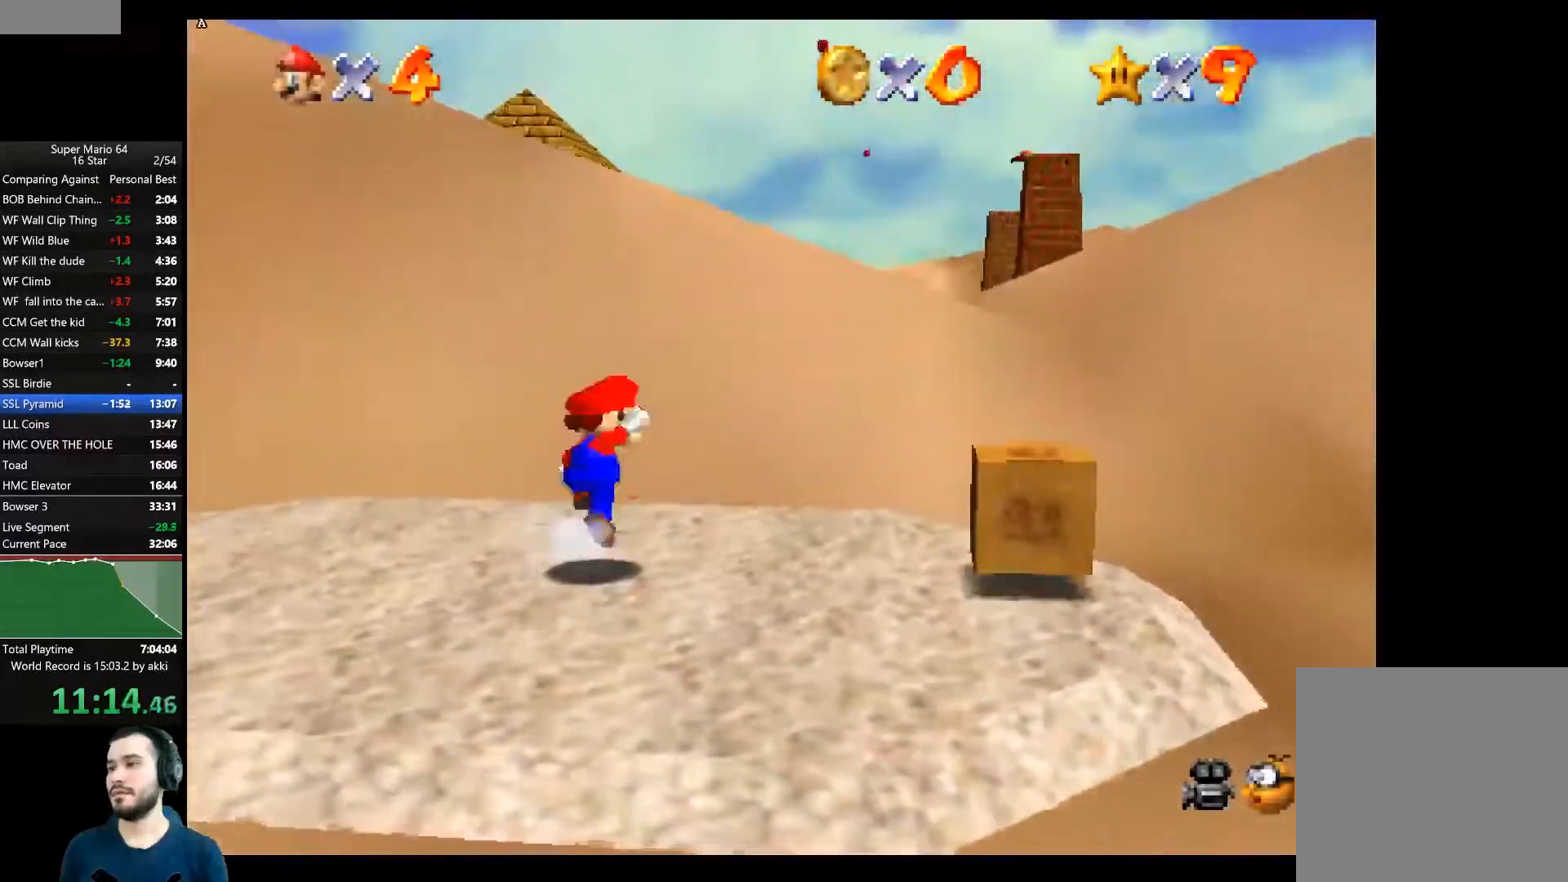
{"buttons": [], "left_stick": "up-right", "right_stick": "center", "events": [[66, "A", "up"], [83, "X", "up"]]}
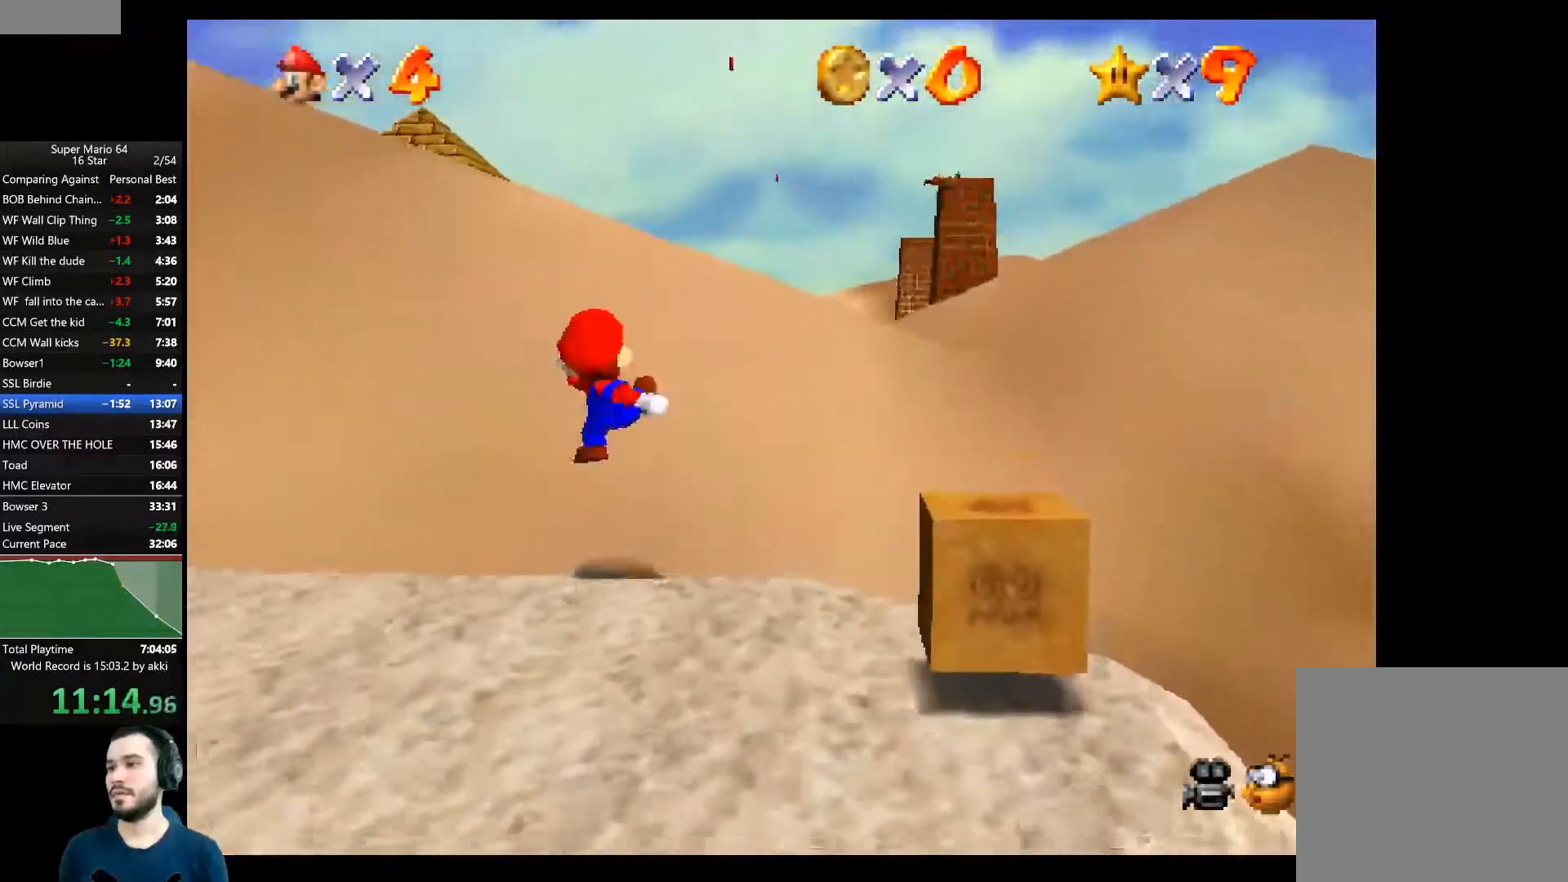
{"buttons": ["A", "X"], "left_stick": "up-right", "right_stick": "center", "events": [[100, "A", "down"], [417, "X", "down"]]}
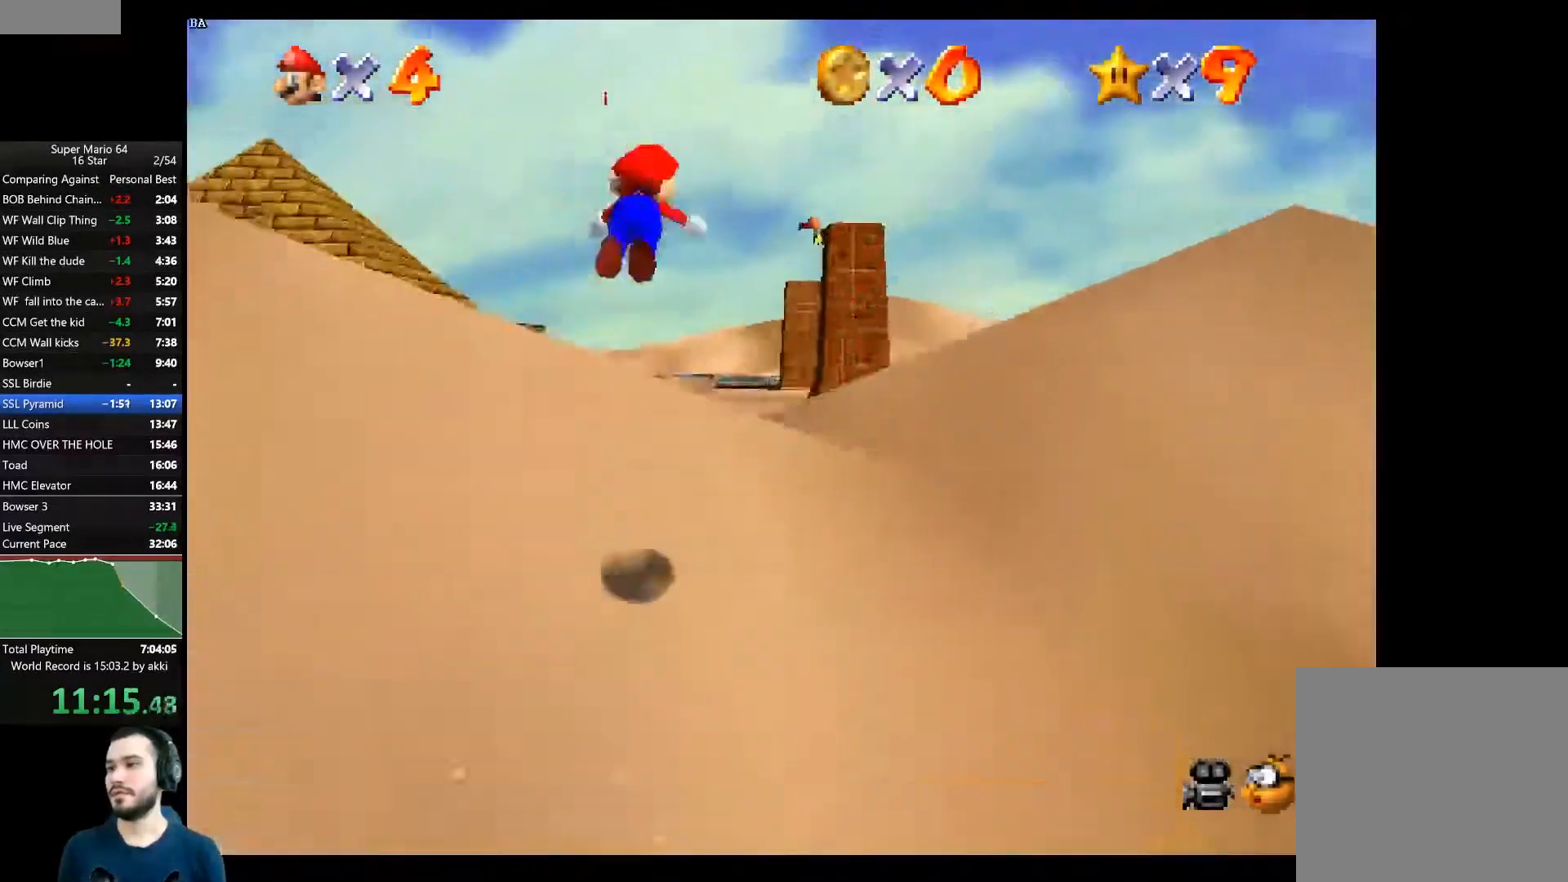
{"buttons": [], "left_stick": "up-right", "right_stick": "center", "events": [[484, "X", "up"], [500, "A", "up"]]}
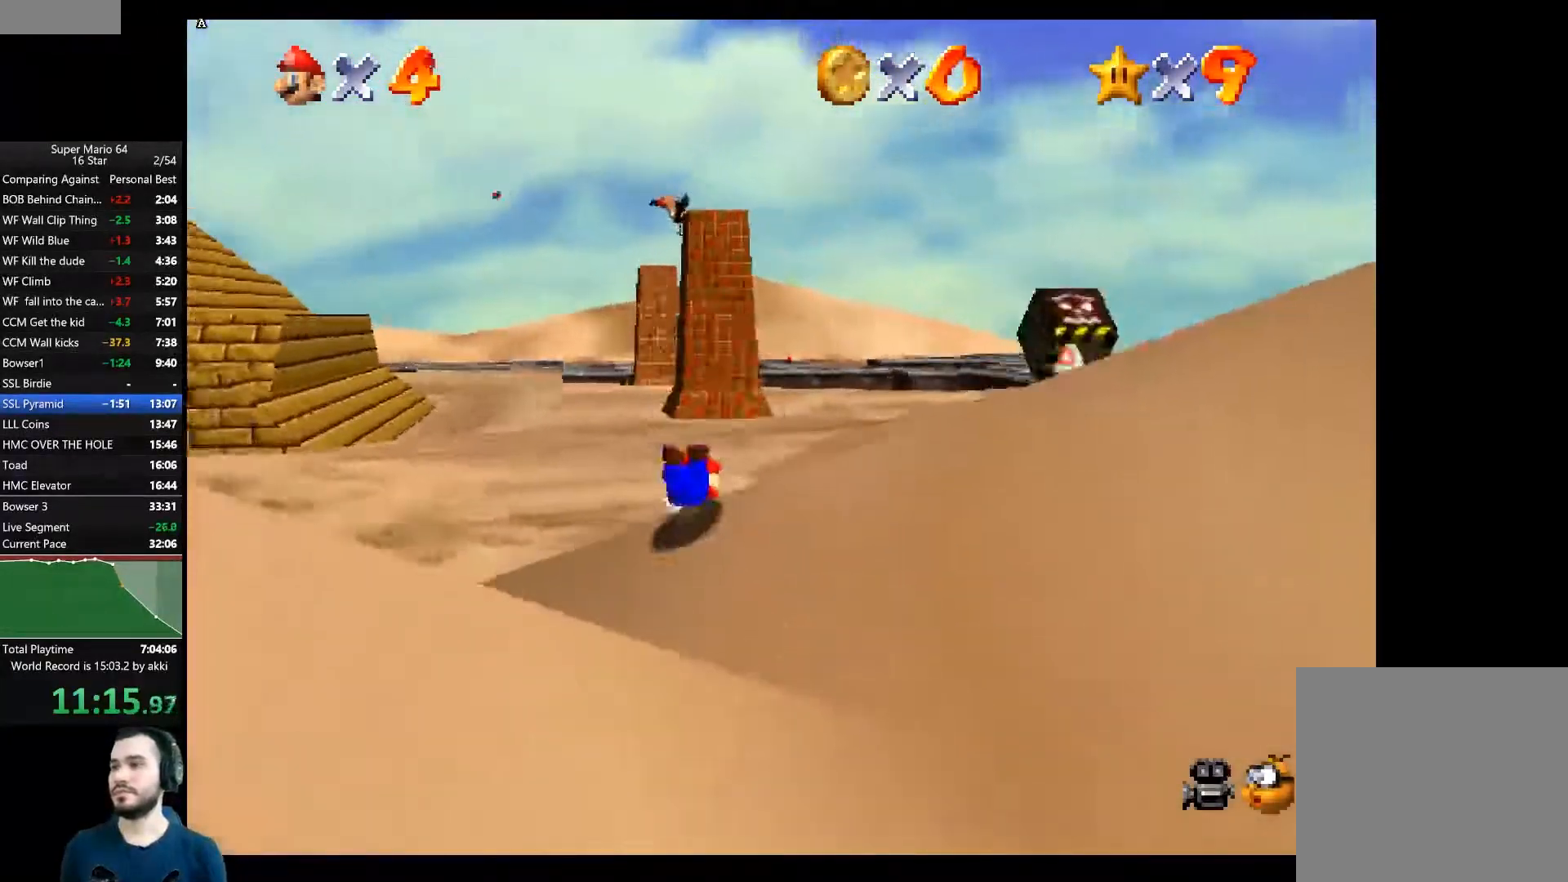
{"buttons": ["A"], "left_stick": "up", "right_stick": "center", "events": [[434, "A", "down"], [484, "left_stick", "up"]]}
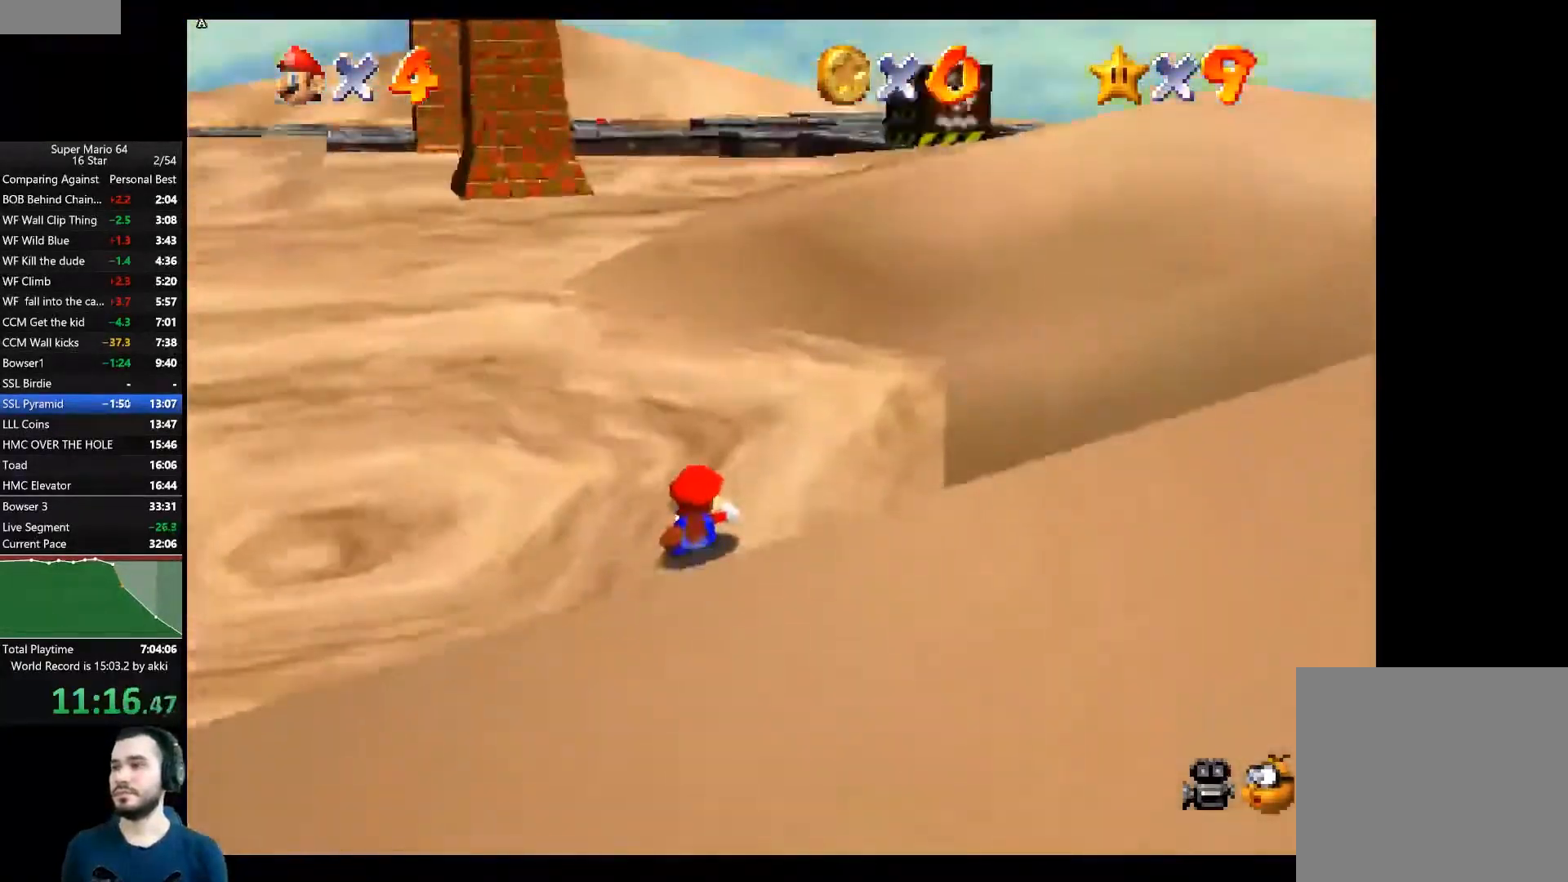
{"buttons": ["A"], "left_stick": "up-left", "right_stick": "center", "events": [[150, "A", "up"], [317, "left_stick", "up-left"], [450, "A", "down"]]}
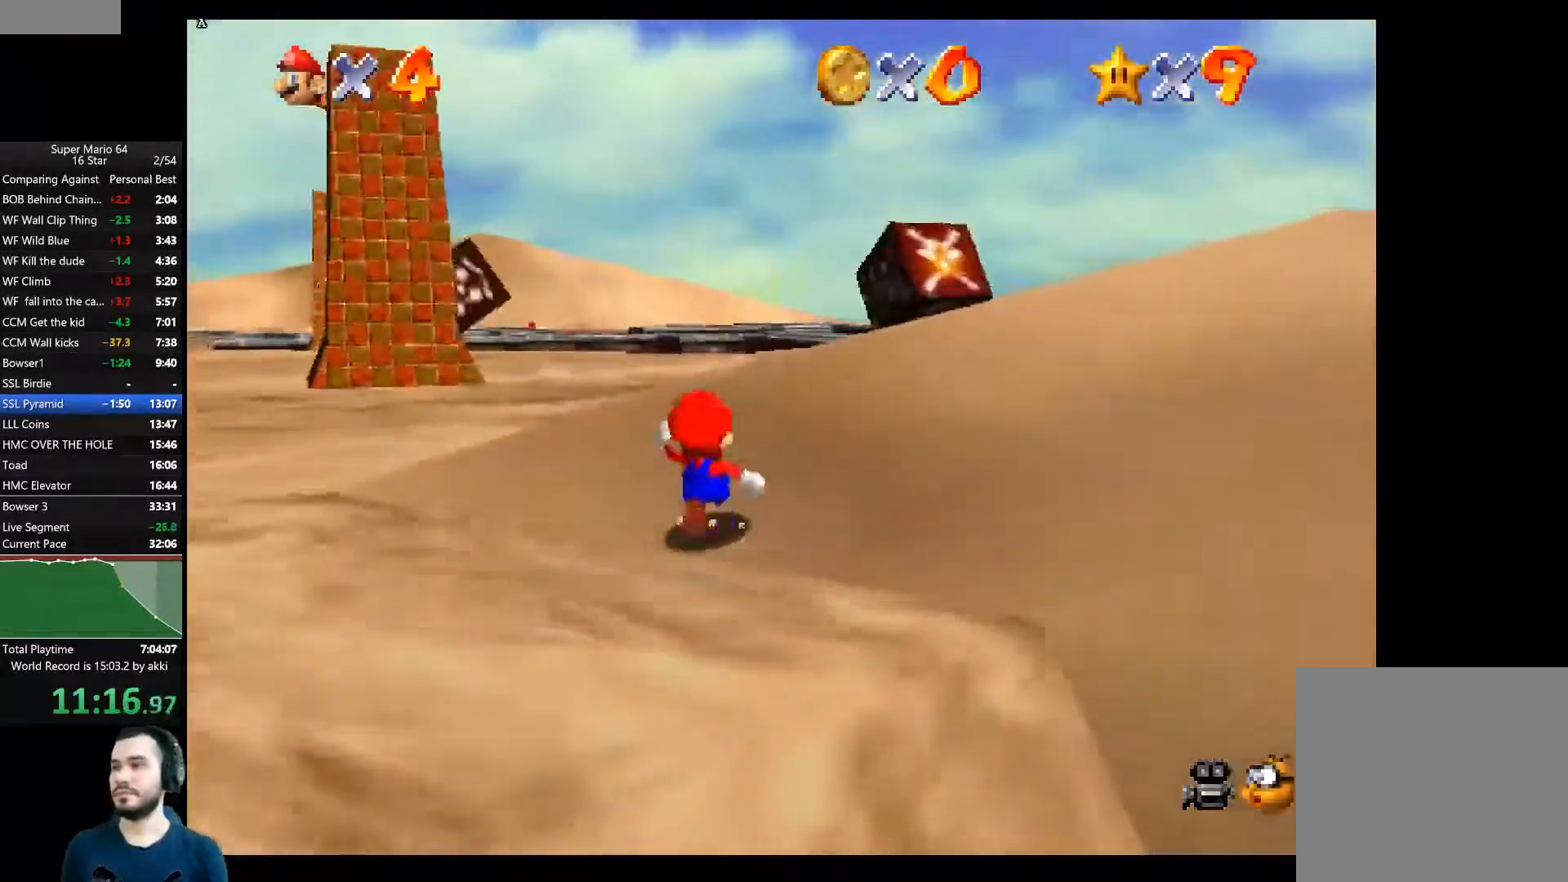
{"buttons": [], "left_stick": "up", "right_stick": "center", "events": [[134, "A", "up"], [200, "X", "down"], [284, "X", "up"], [501, "left_stick", "up"]]}
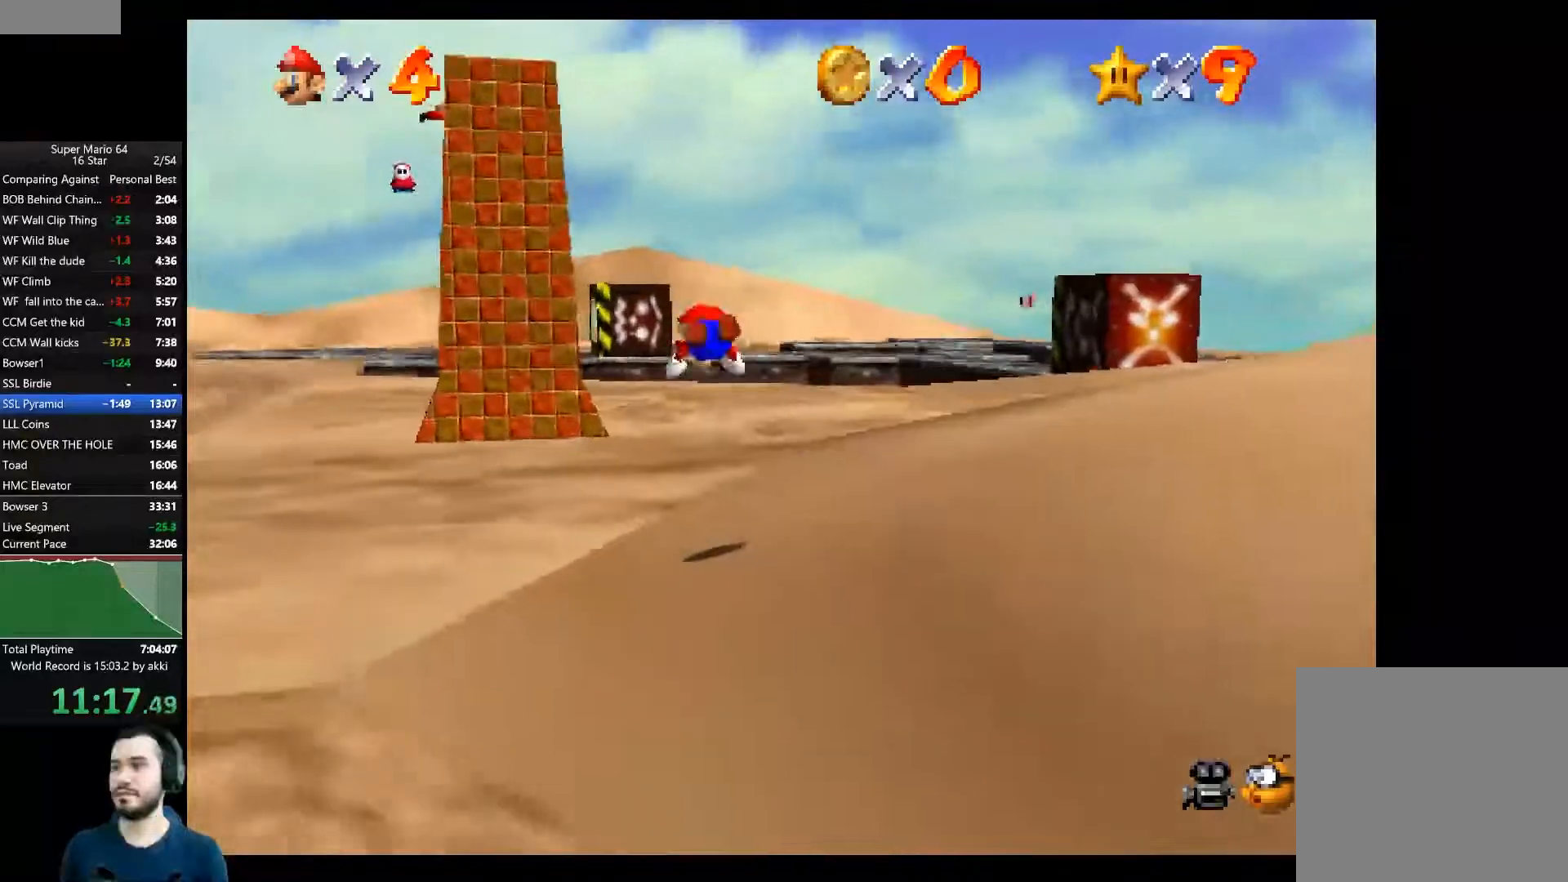
{"buttons": [], "left_stick": "up", "right_stick": "center", "events": [[217, "A", "down"], [500, "A", "up"]]}
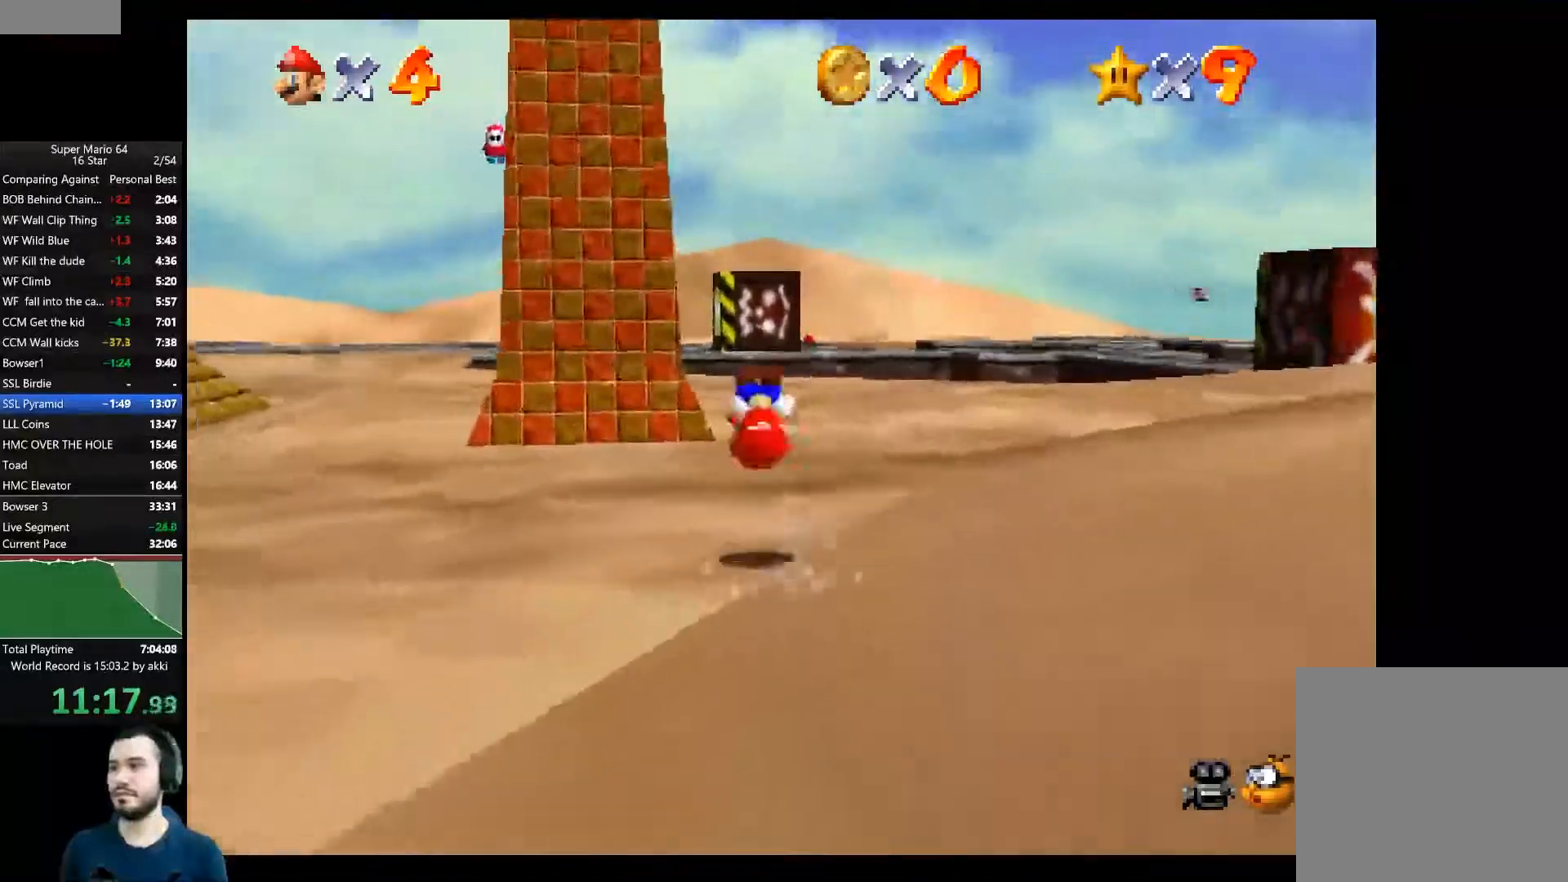
{"buttons": [], "left_stick": "up", "right_stick": "center", "events": []}
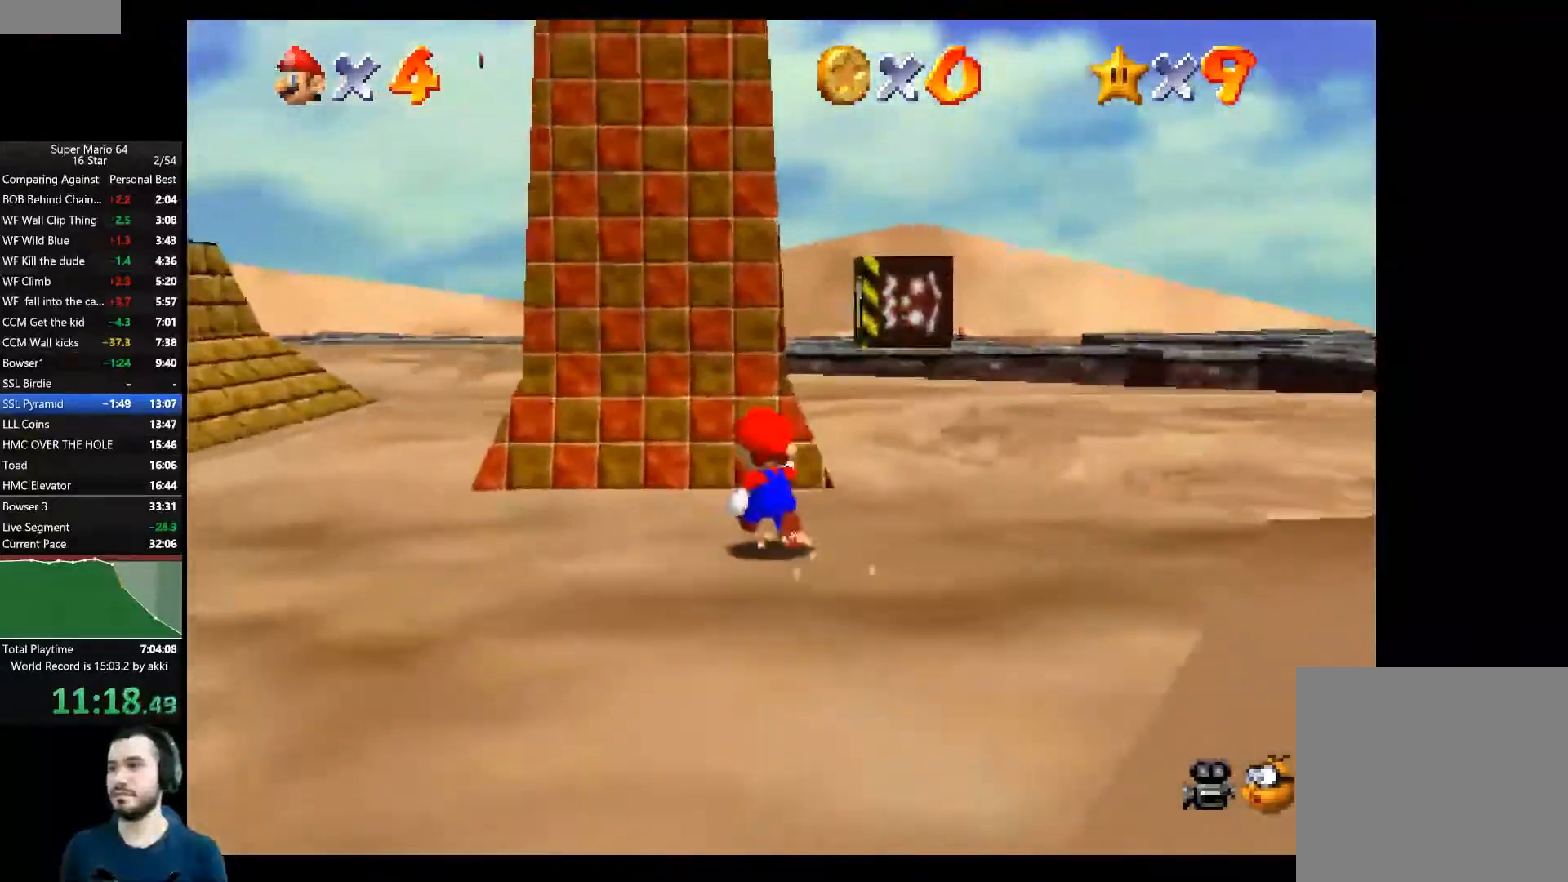
{"buttons": [], "left_stick": "up", "right_stick": "center", "events": []}
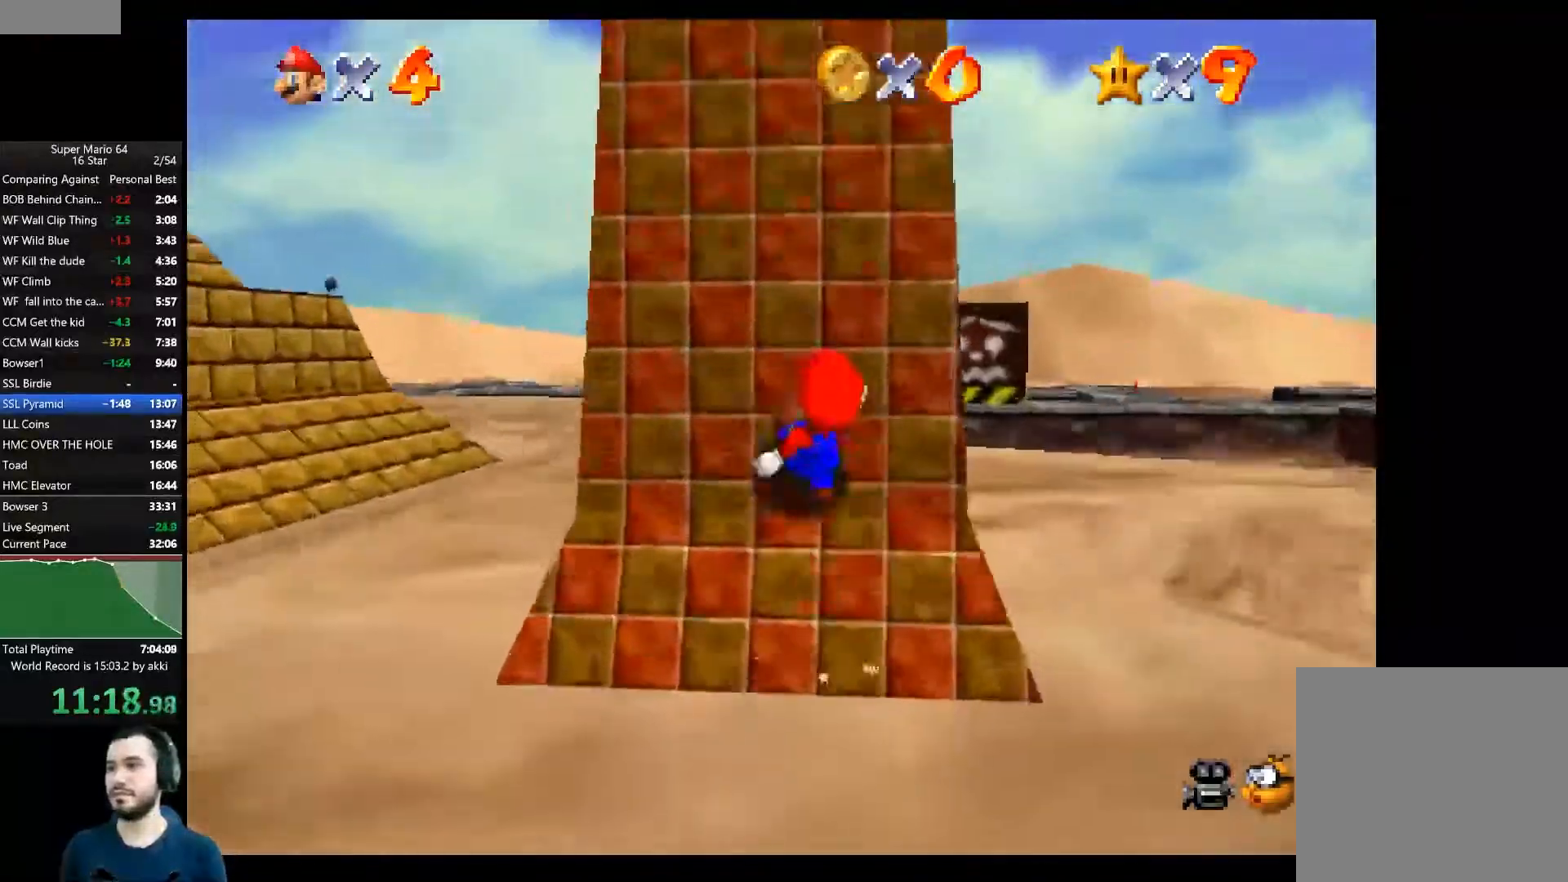
{"buttons": [], "left_stick": "up", "right_stick": "center", "events": []}
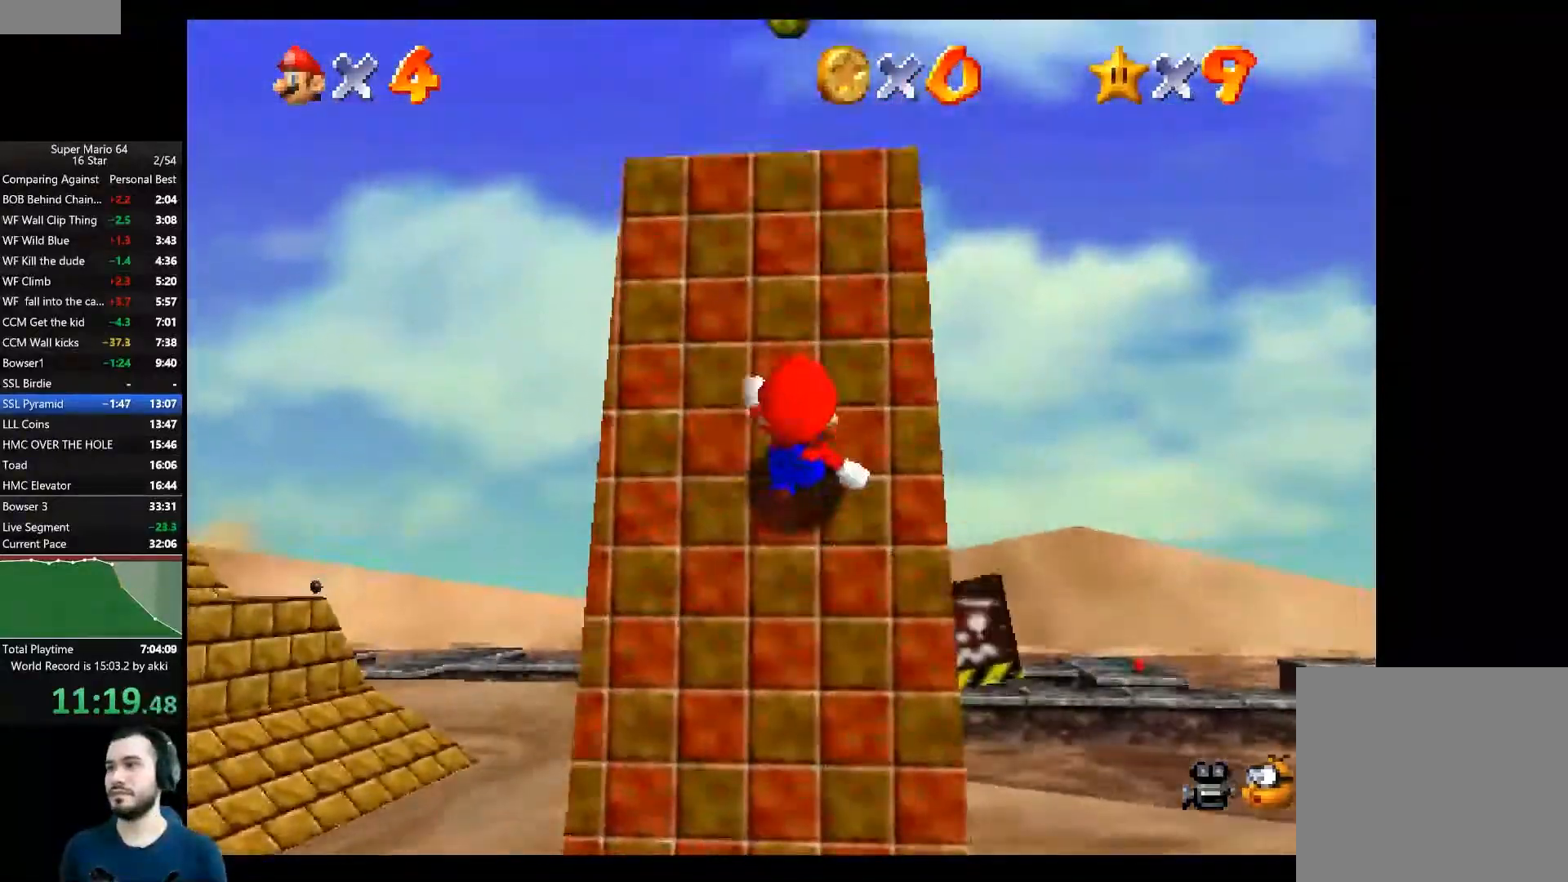
{"buttons": ["A", "L2"], "left_stick": "up", "right_stick": "center", "events": [[300, "L2", "down"], [350, "A", "down"]]}